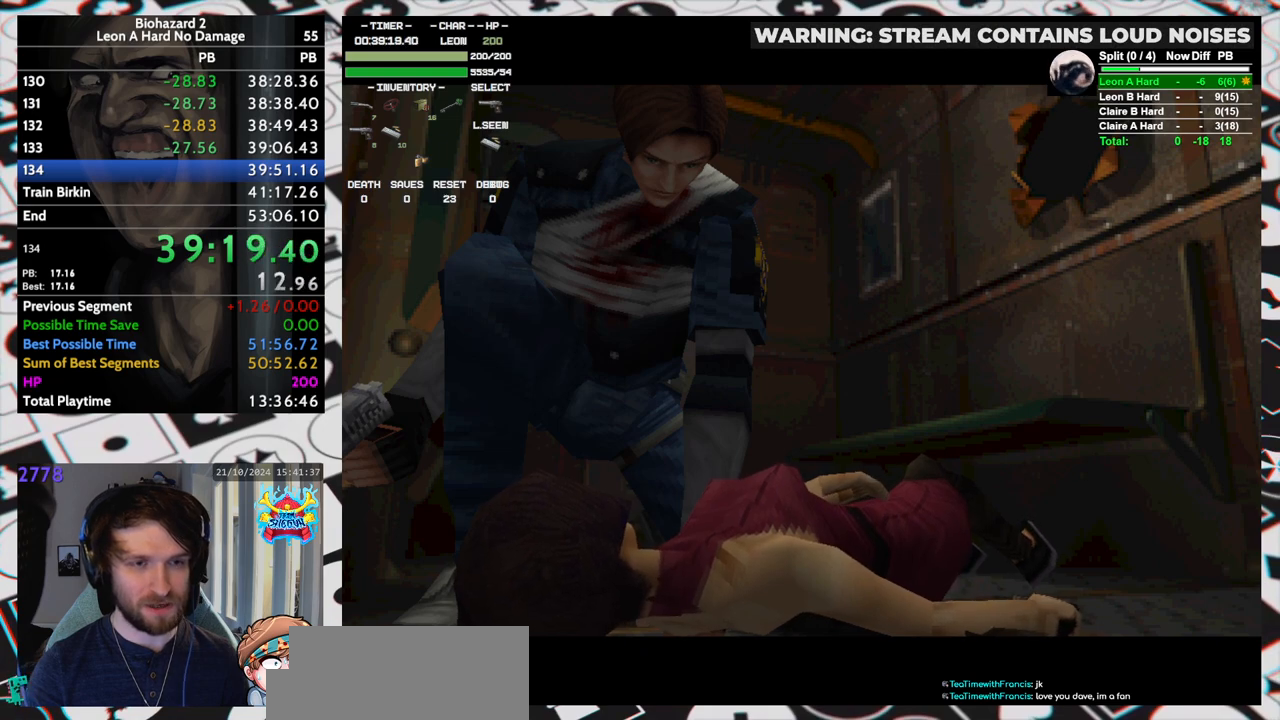
Gameplay with keyboard; each line is a JSON object with the keys held at the frame after it. "events" lists presses ("down") and releases ("up") of "aim", "dic", "down", "inv", "left", "right", "run", "skip", "up" and "yep" between this image and that frame as [ms after this image, input, new state], when the widget could be followed in between. No other keys are recorded. Mouse input is not recorded. Key names are as the overlay labels them; some are game actions (e.g. jump) rather than physical keys. Not read: f9.
{"keys": ["left", "run"], "events": [[50, "left", "down"], [100, "run", "down"]]}
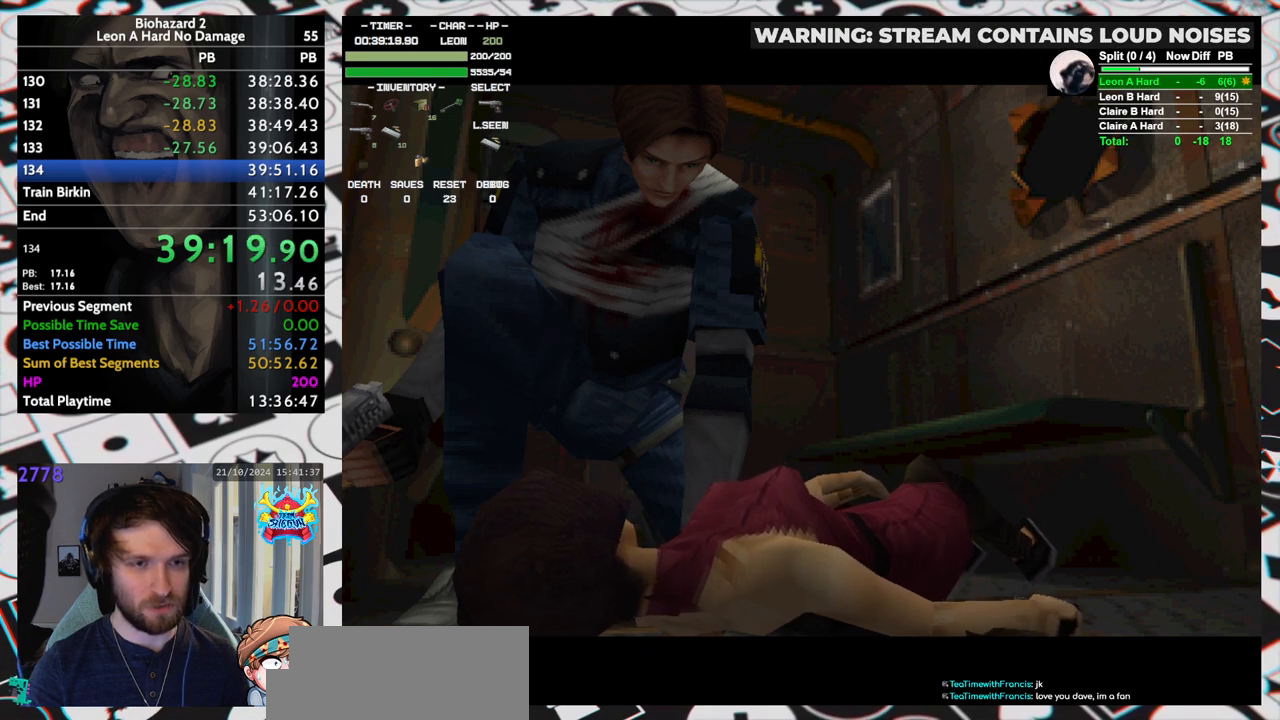
{"keys": ["left", "run"], "events": []}
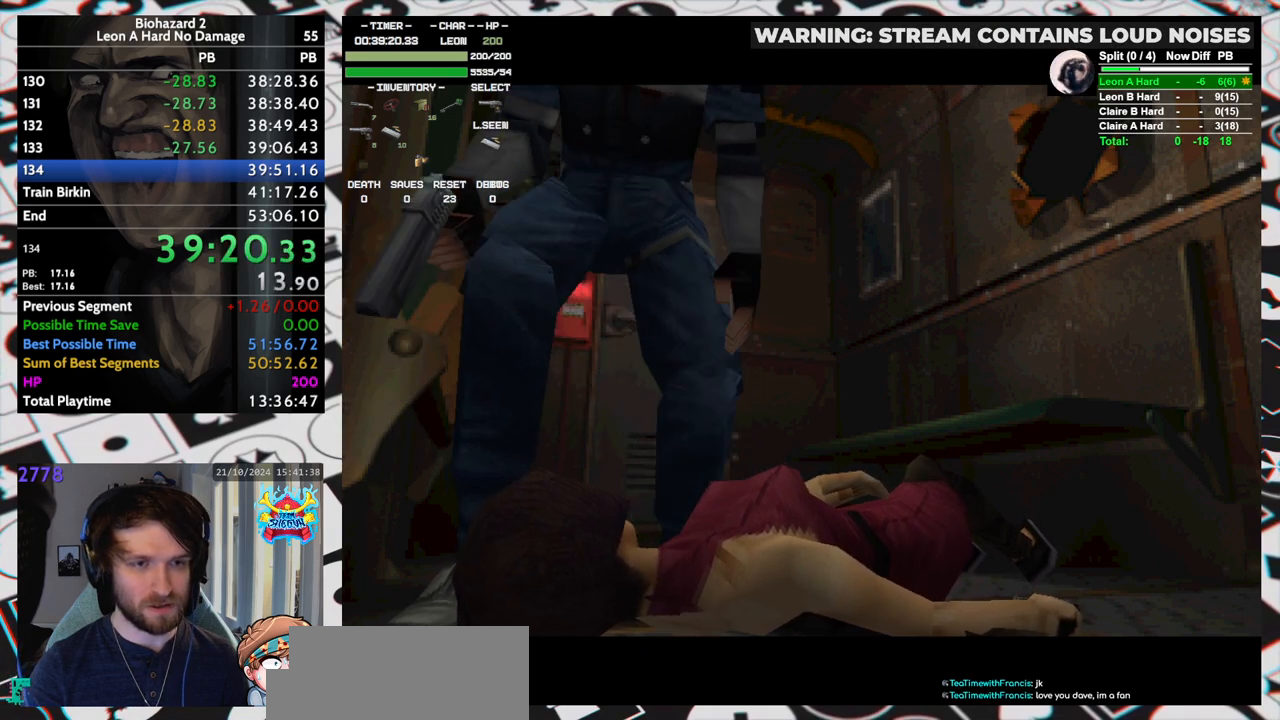
{"keys": ["left", "run"], "events": []}
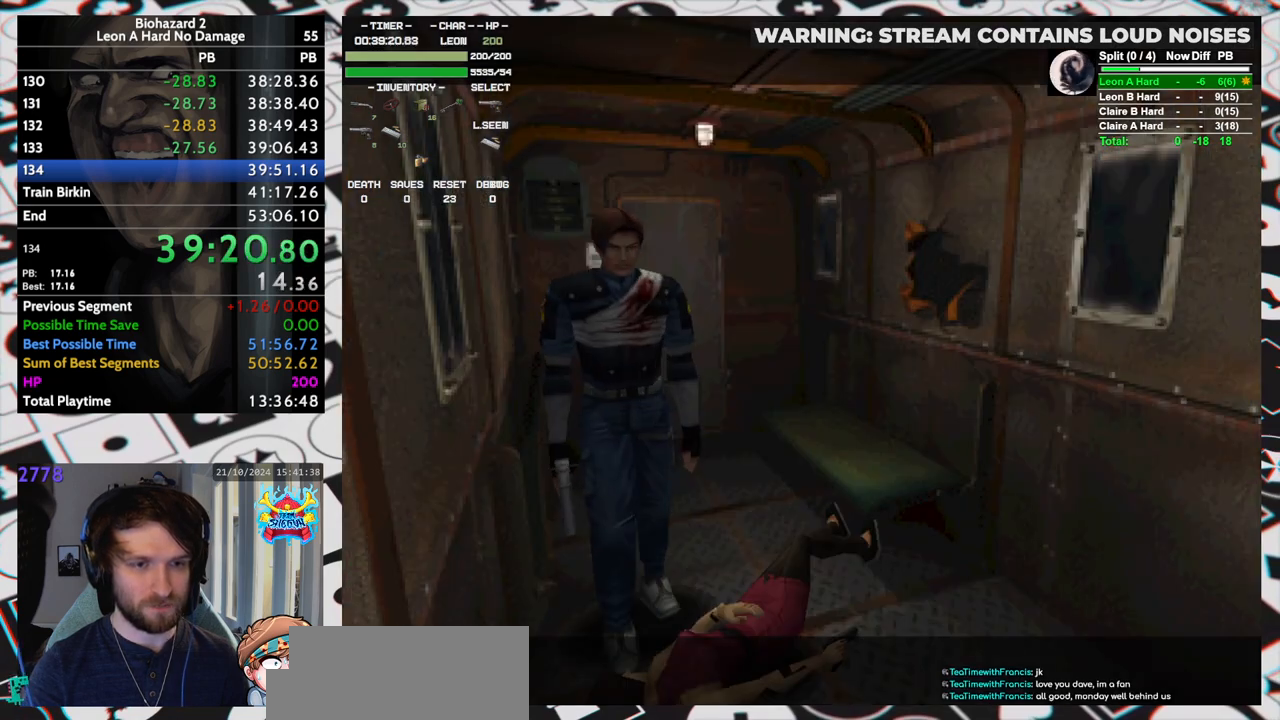
{"keys": ["left", "run", "up"], "events": [[467, "up", "down"]]}
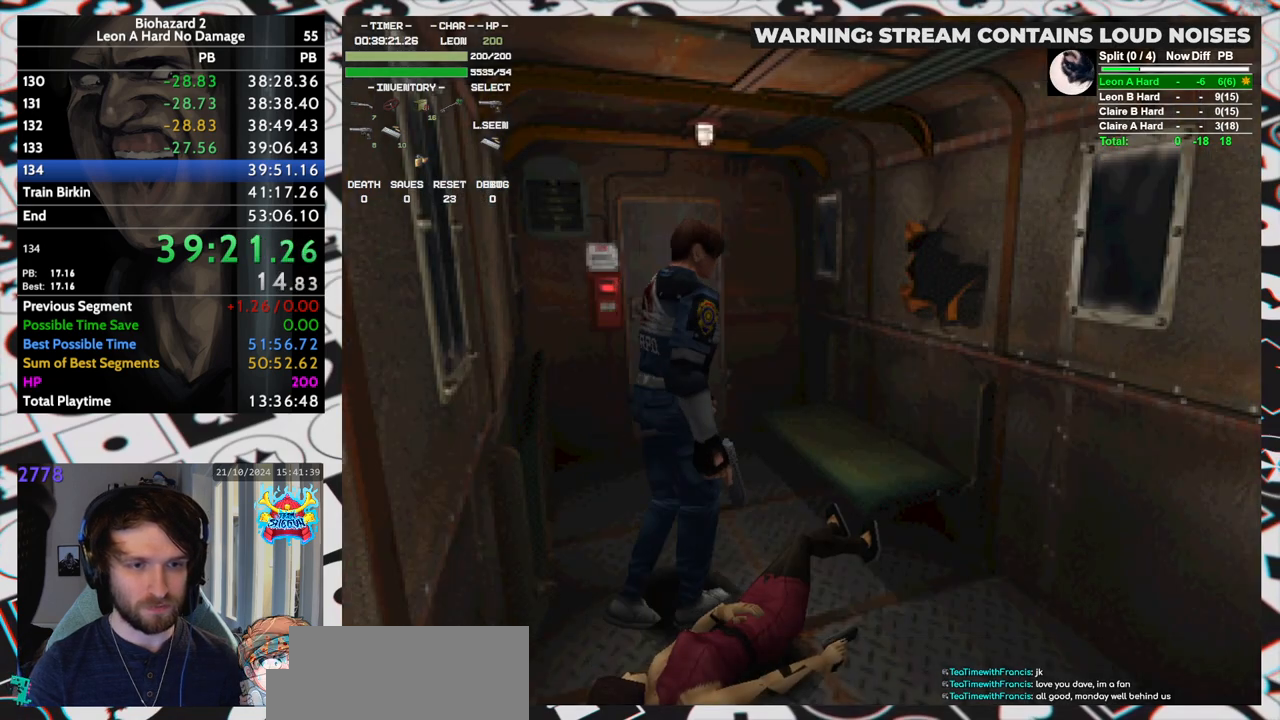
{"keys": ["left", "run", "up", "yep"], "events": [[67, "yep", "down"], [117, "yep", "up"], [167, "yep", "down"], [300, "yep", "up"], [350, "yep", "down"], [400, "yep", "up"], [450, "yep", "down"]]}
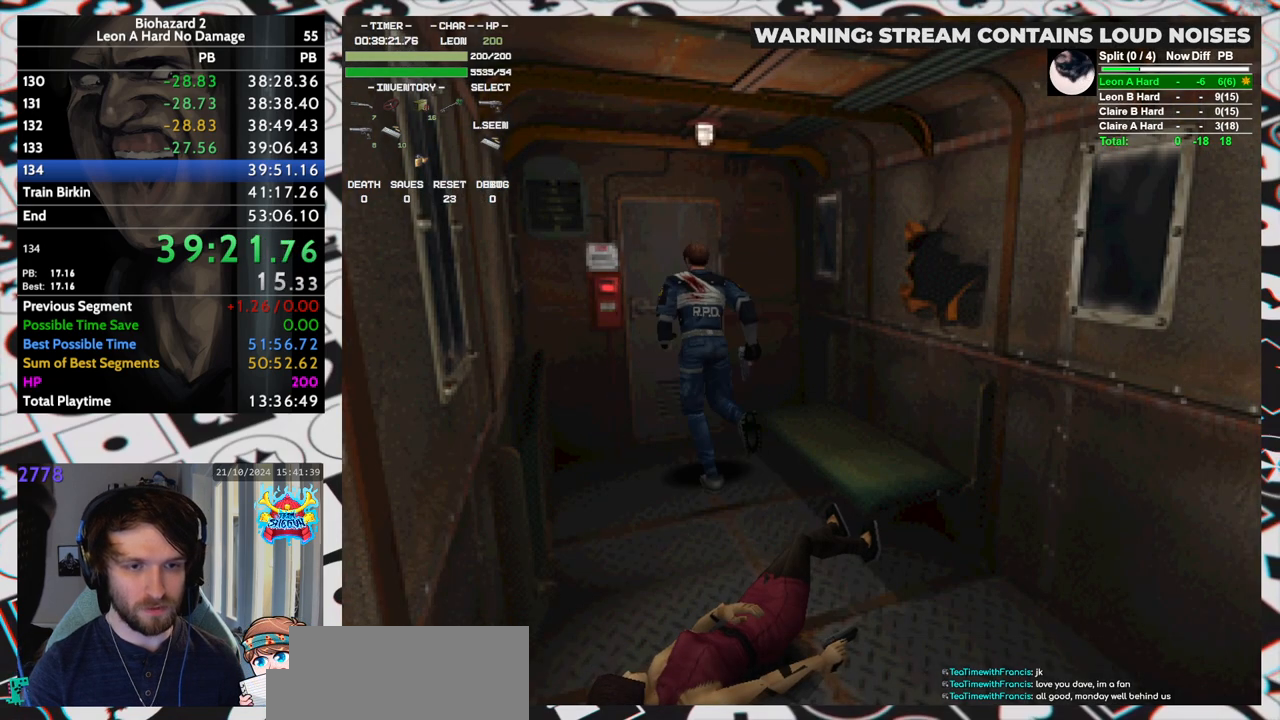
{"keys": ["run"], "events": [[33, "left", "up"], [33, "yep", "up"], [83, "yep", "down"], [133, "yep", "up"], [183, "yep", "down"], [233, "yep", "up"], [267, "yep", "down"], [317, "up", "up"], [317, "yep", "up"], [367, "yep", "down"], [417, "yep", "up"], [467, "yep", "down"], [500, "yep", "up"]]}
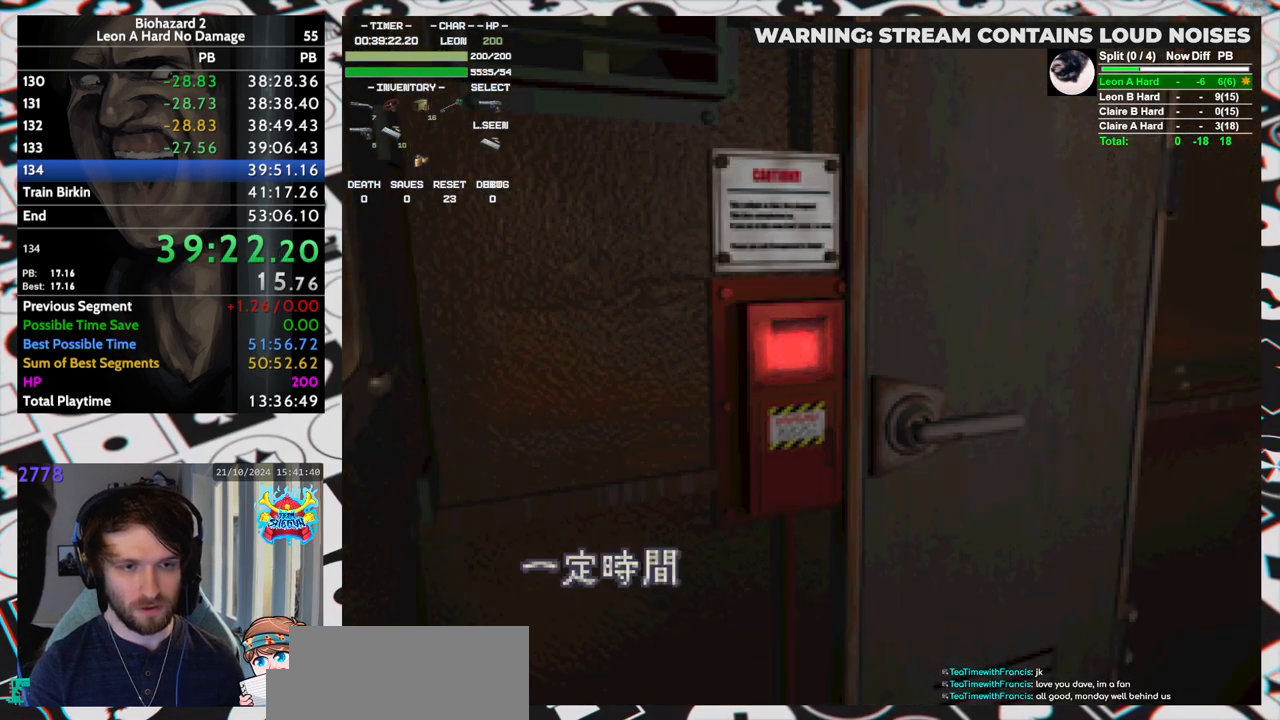
{"keys": ["run"], "events": [[50, "yep", "down"], [100, "yep", "up"], [150, "yep", "down"], [200, "yep", "up"], [233, "yep", "down"], [300, "yep", "up"], [350, "yep", "down"], [383, "yep", "up"], [433, "yep", "down"], [467, "yep", "up"]]}
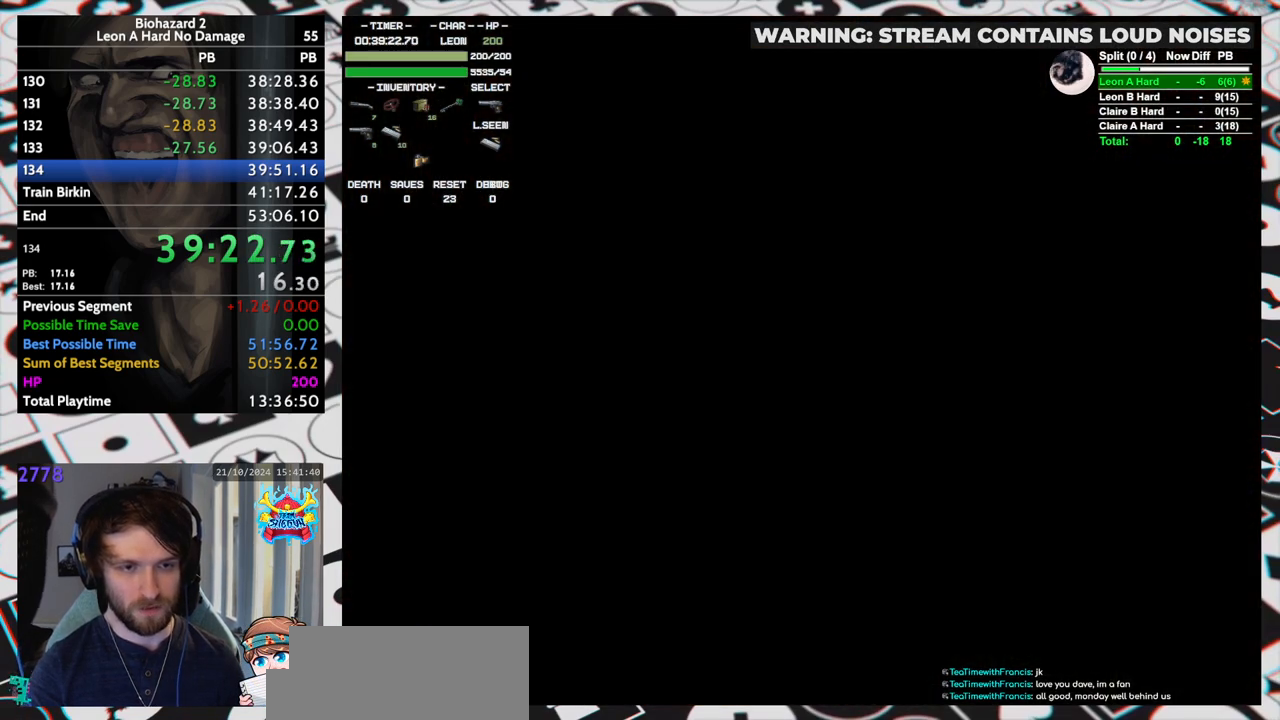
{"keys": [], "events": [[117, "run", "up"]]}
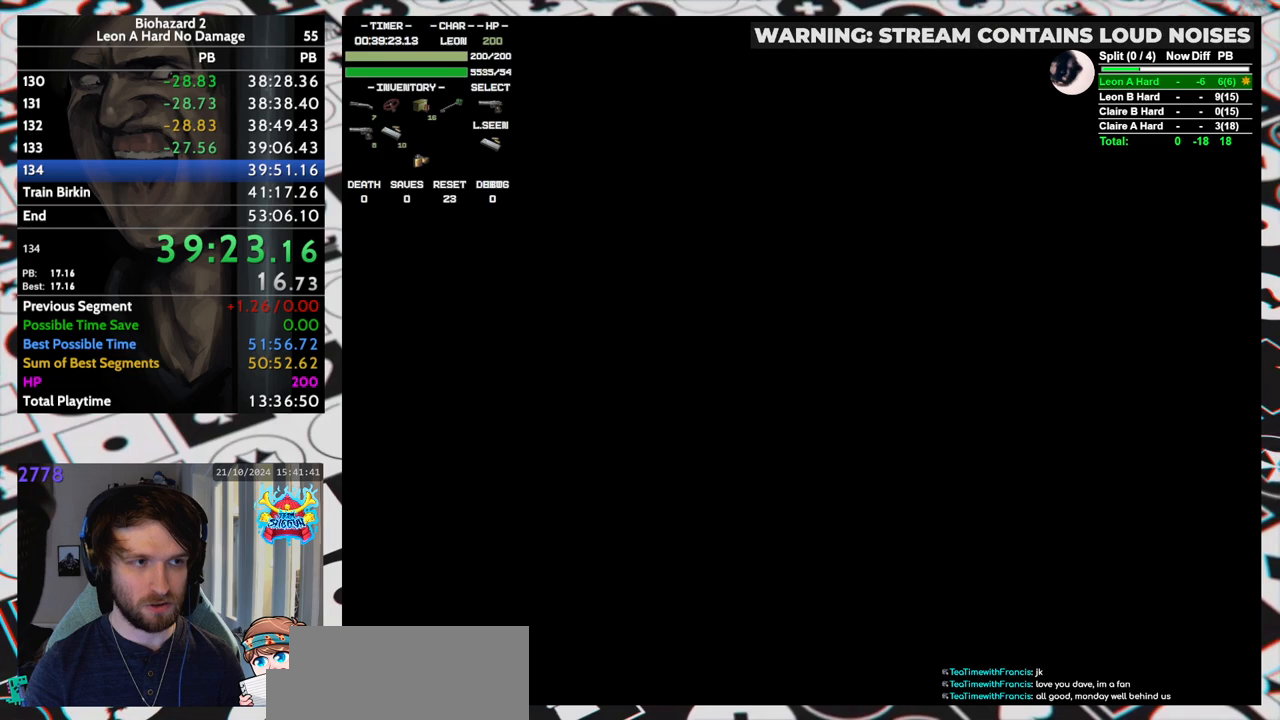
{"keys": [], "events": []}
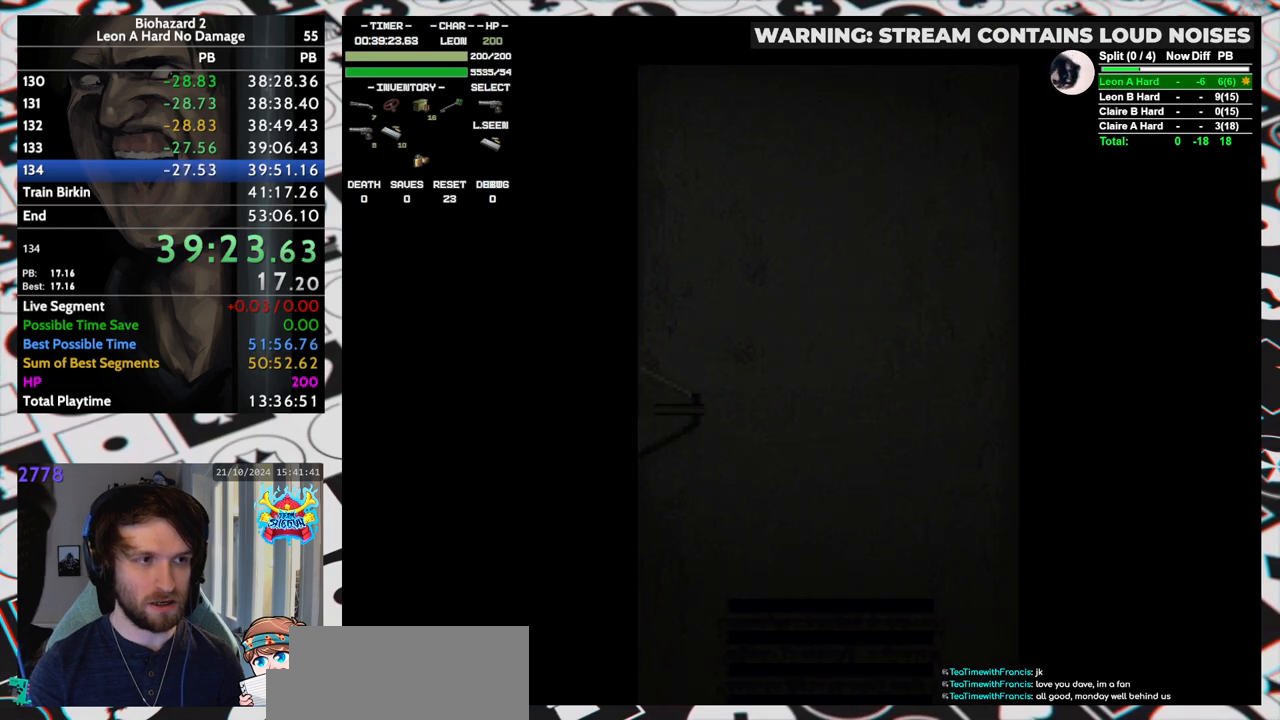
{"keys": [], "events": []}
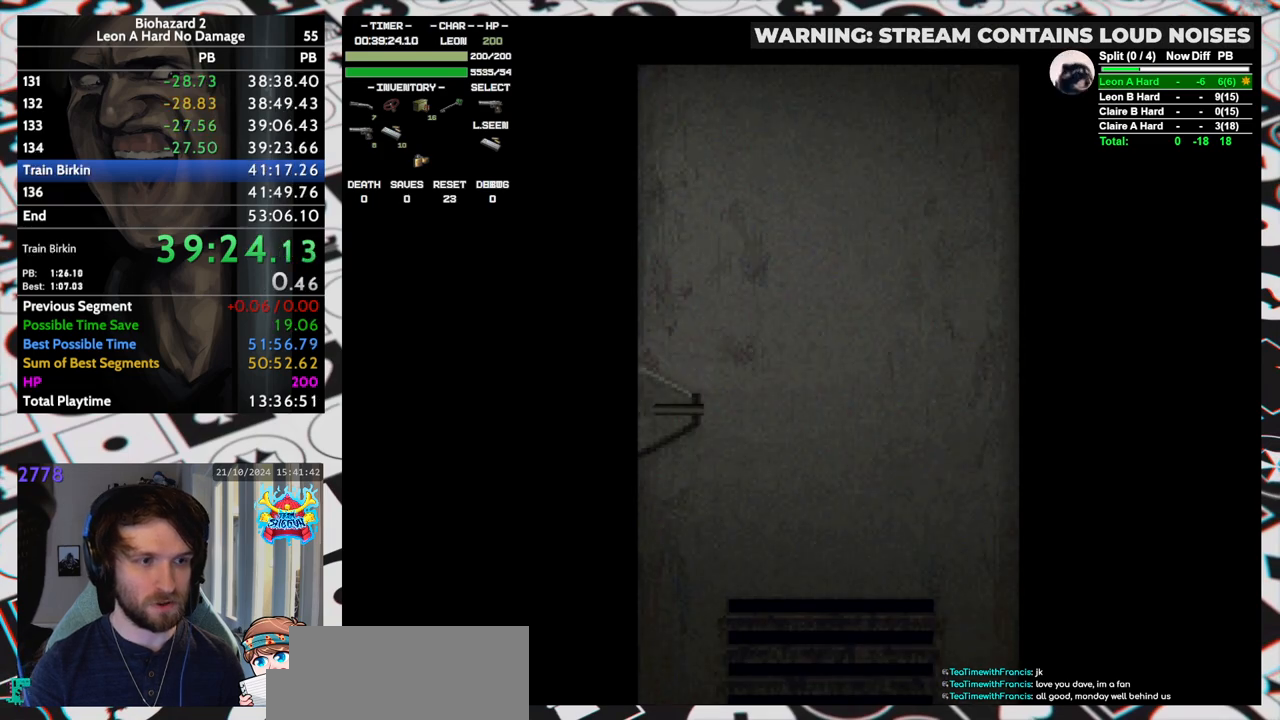
{"keys": [], "events": []}
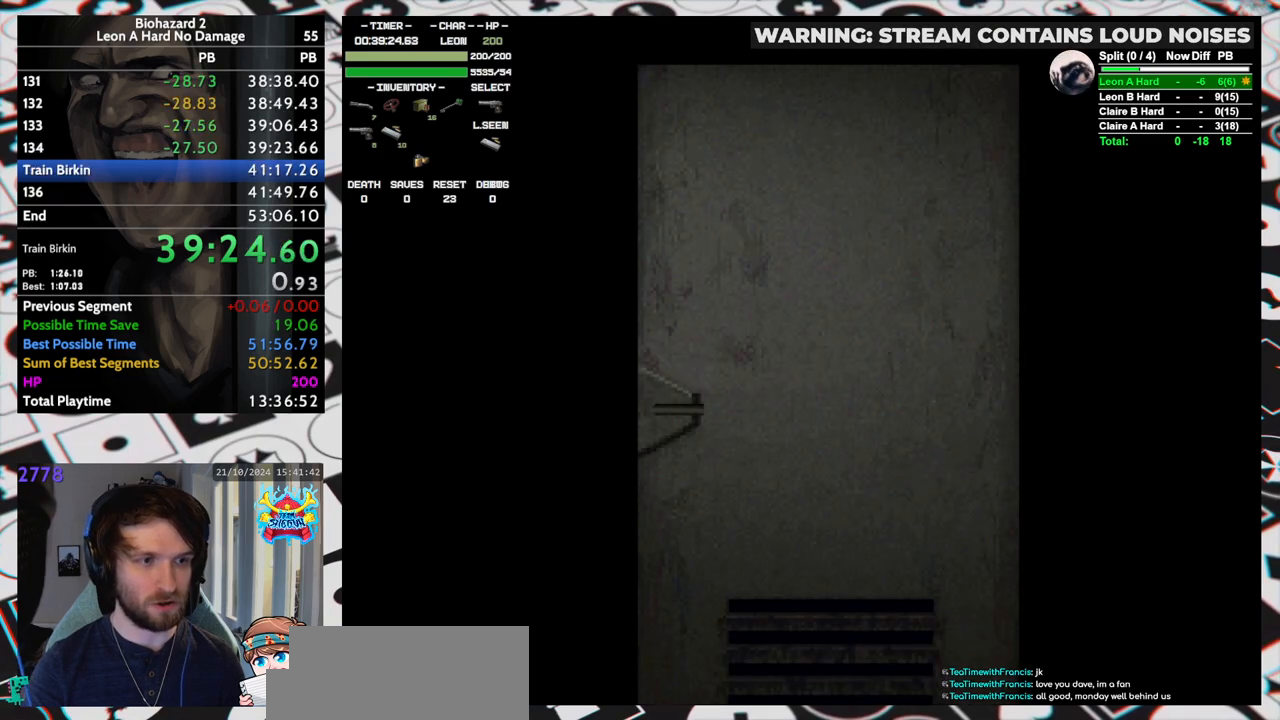
{"keys": ["left", "up", "yep"], "events": [[183, "left", "down"], [183, "up", "down"], [467, "yep", "down"]]}
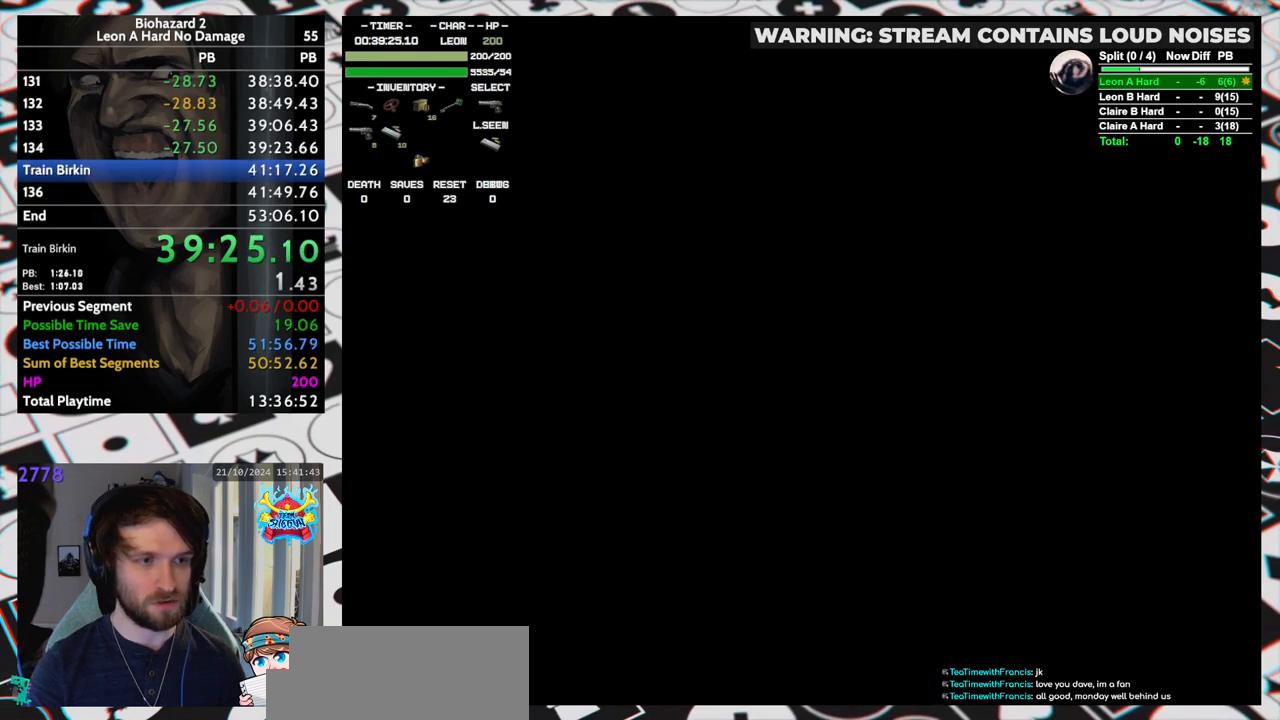
{"keys": ["left", "run", "up", "yep"], "events": [[17, "run", "down"]]}
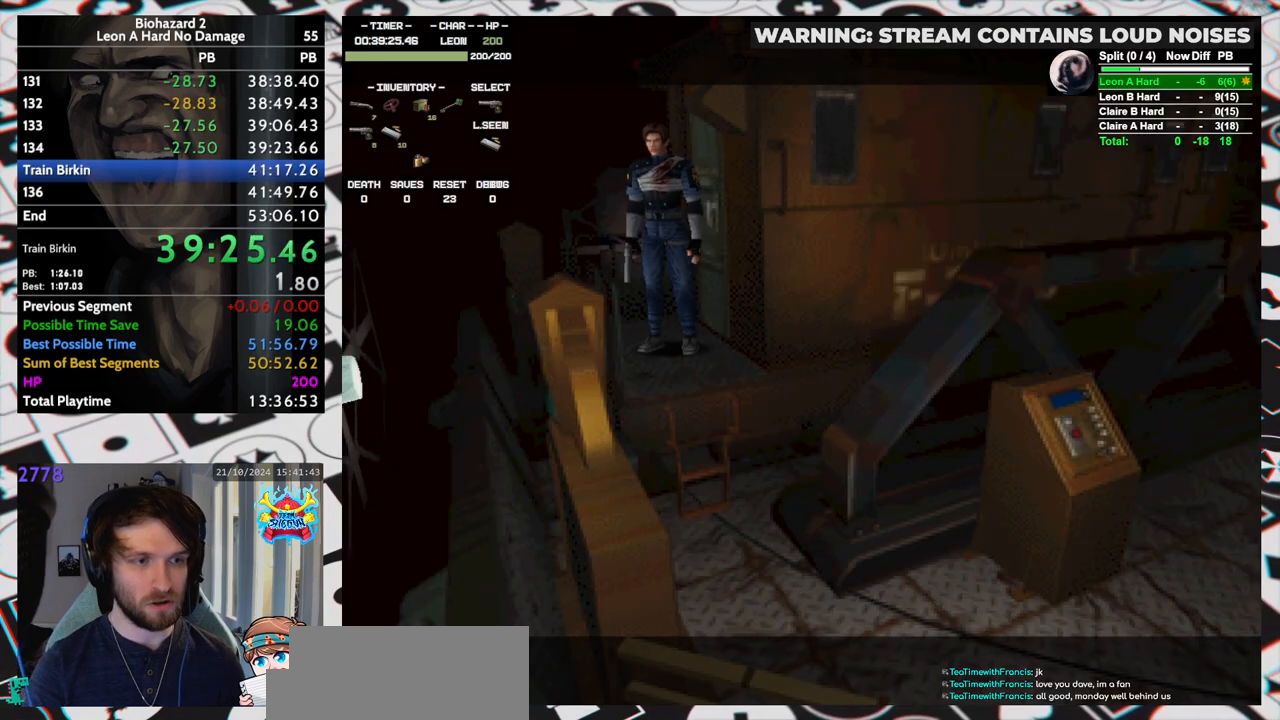
{"keys": ["left", "run", "up", "yep"], "events": []}
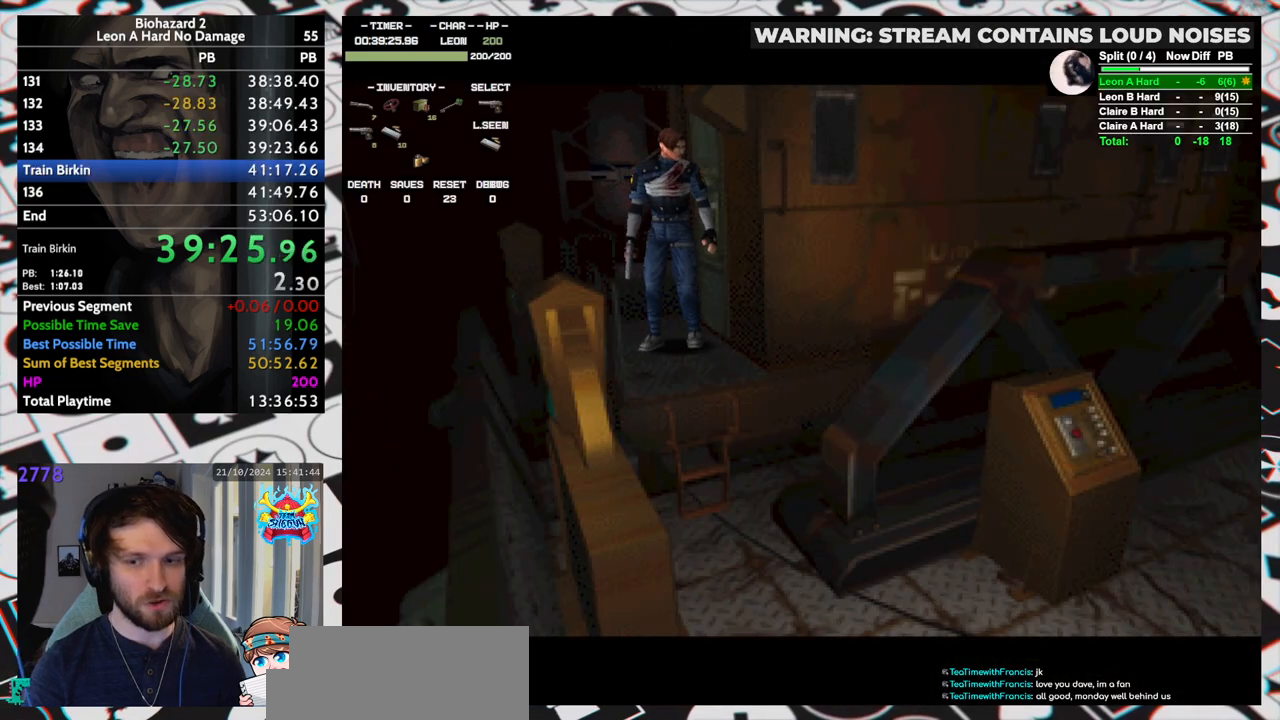
{"keys": ["left", "run", "up", "yep"], "events": []}
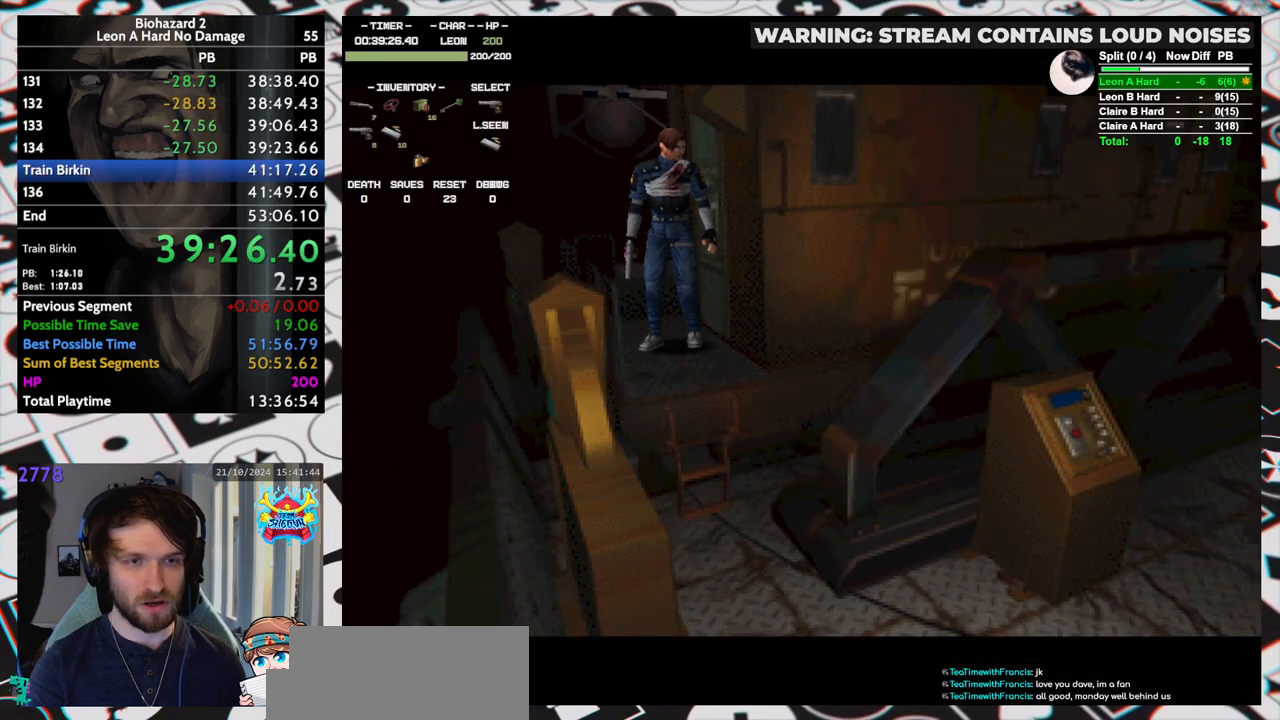
{"keys": ["left", "run", "up", "yep"], "events": []}
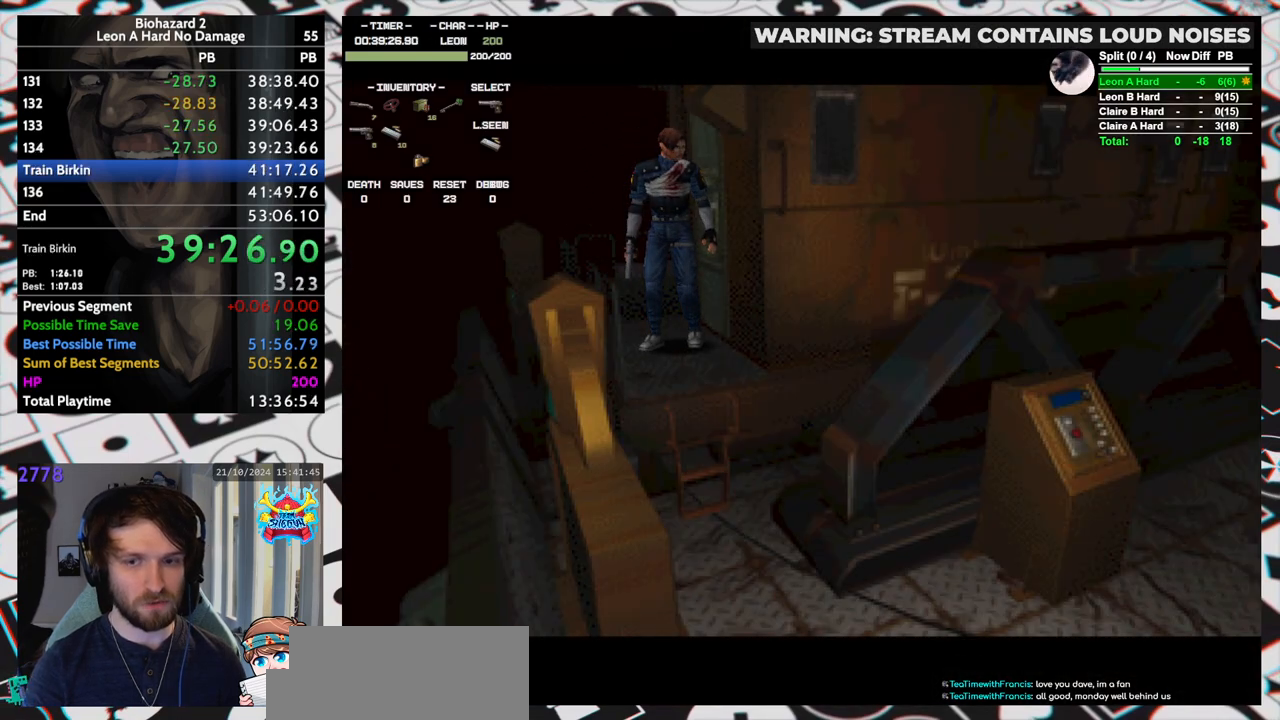
{"keys": ["left", "run", "up", "yep"], "events": []}
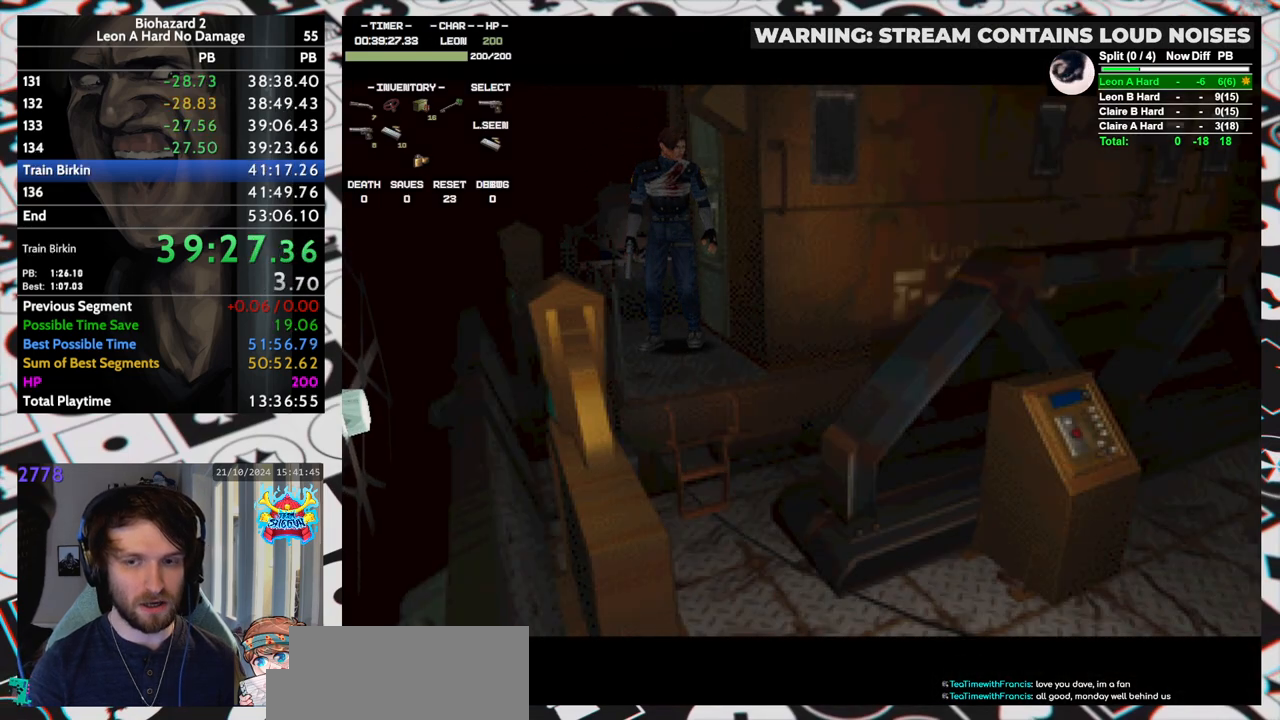
{"keys": ["left", "run", "up", "yep"], "events": []}
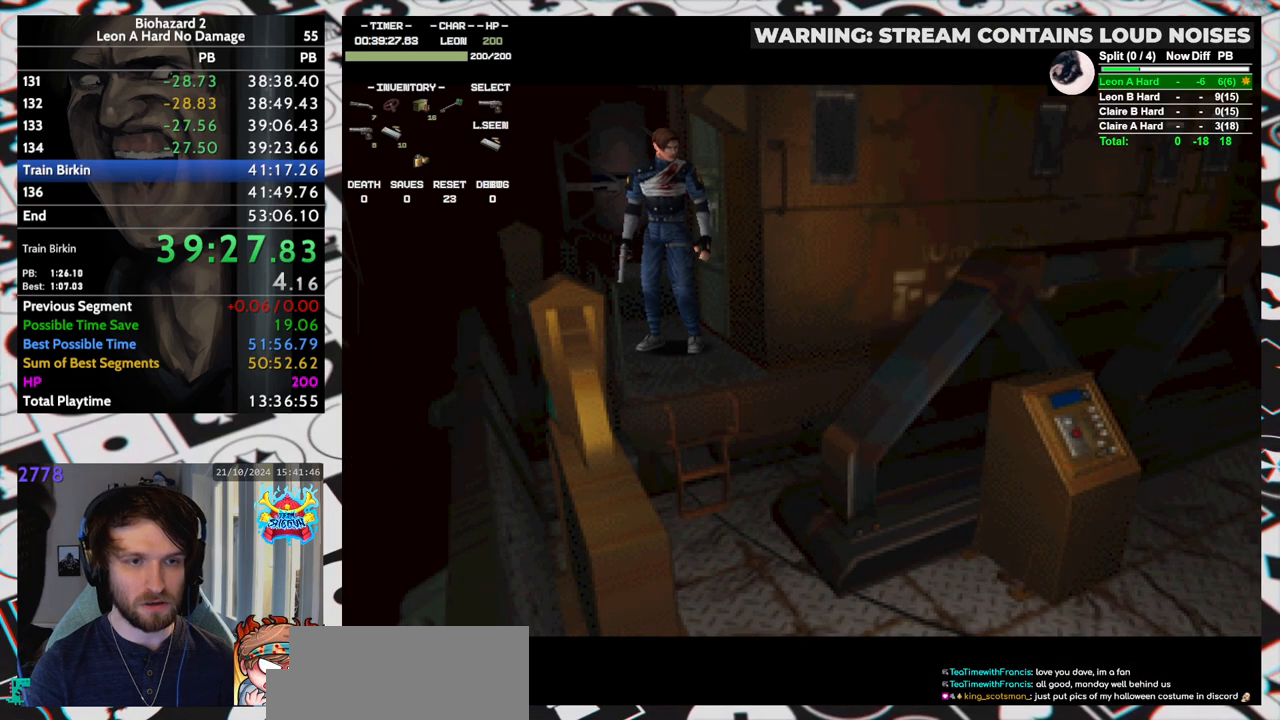
{"keys": ["left", "run", "up", "yep"], "events": []}
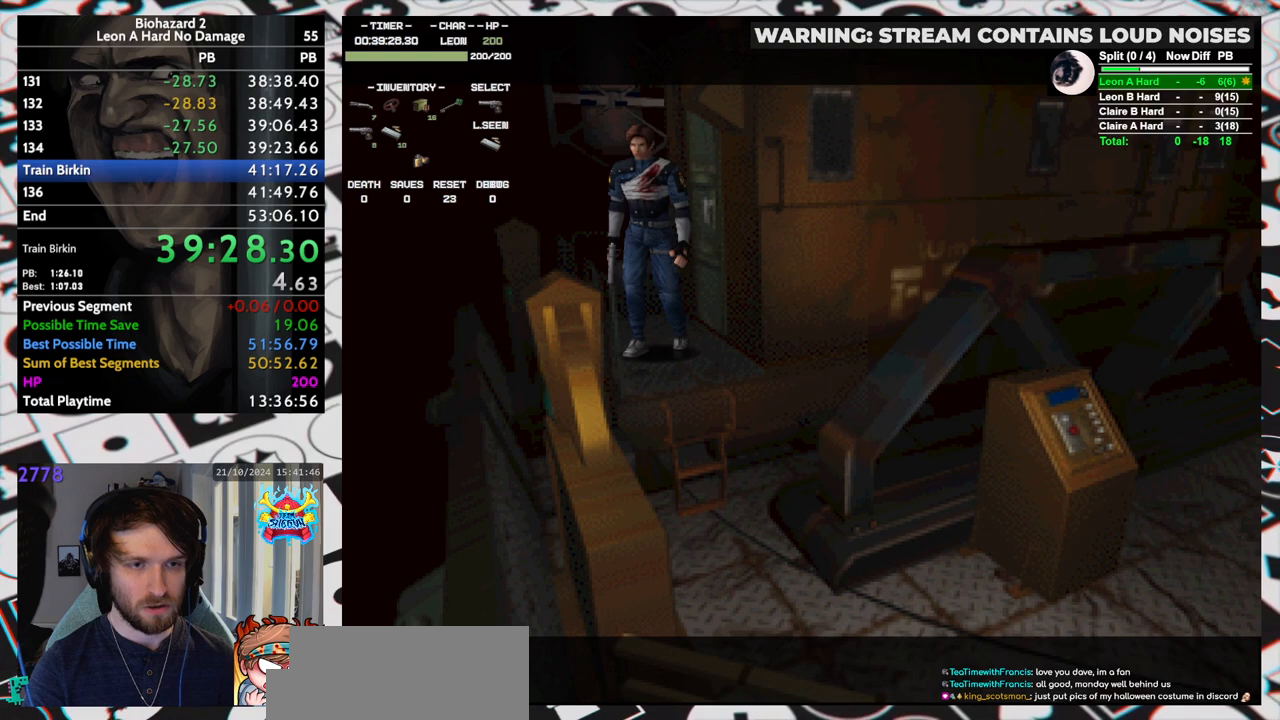
{"keys": ["run", "up"], "events": [[400, "left", "up"], [400, "yep", "up"]]}
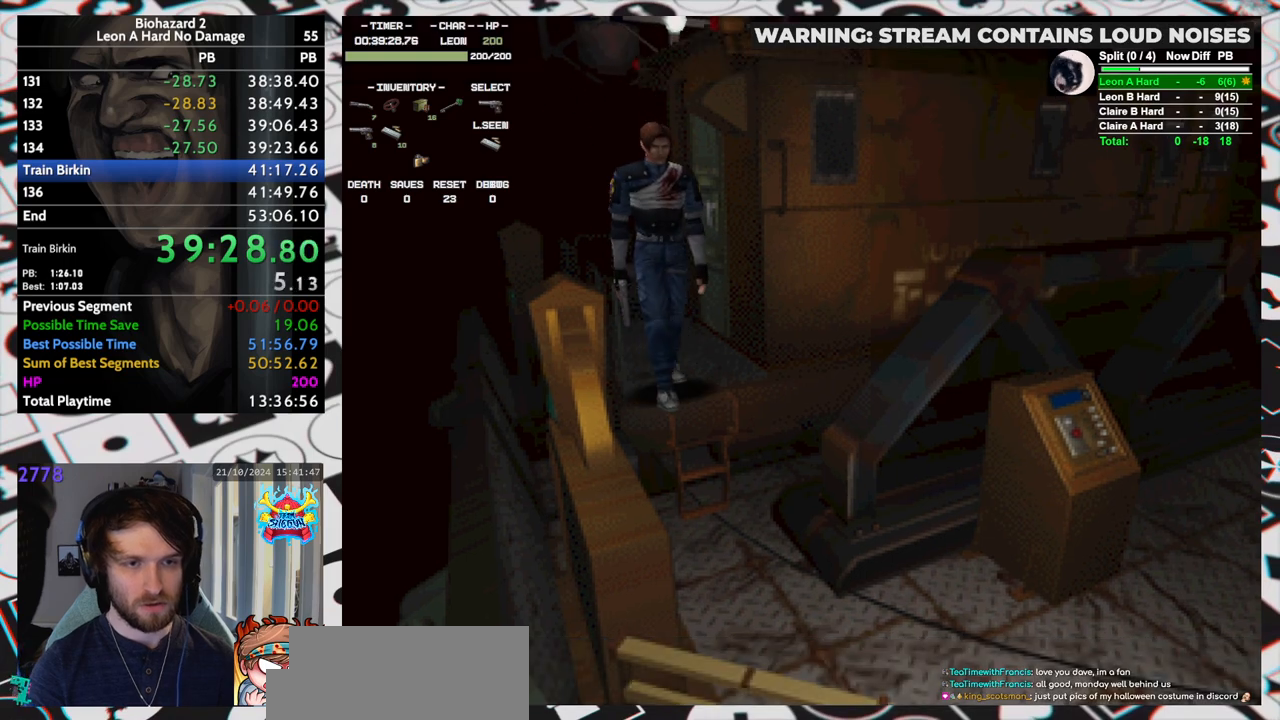
{"keys": ["run", "up"], "events": []}
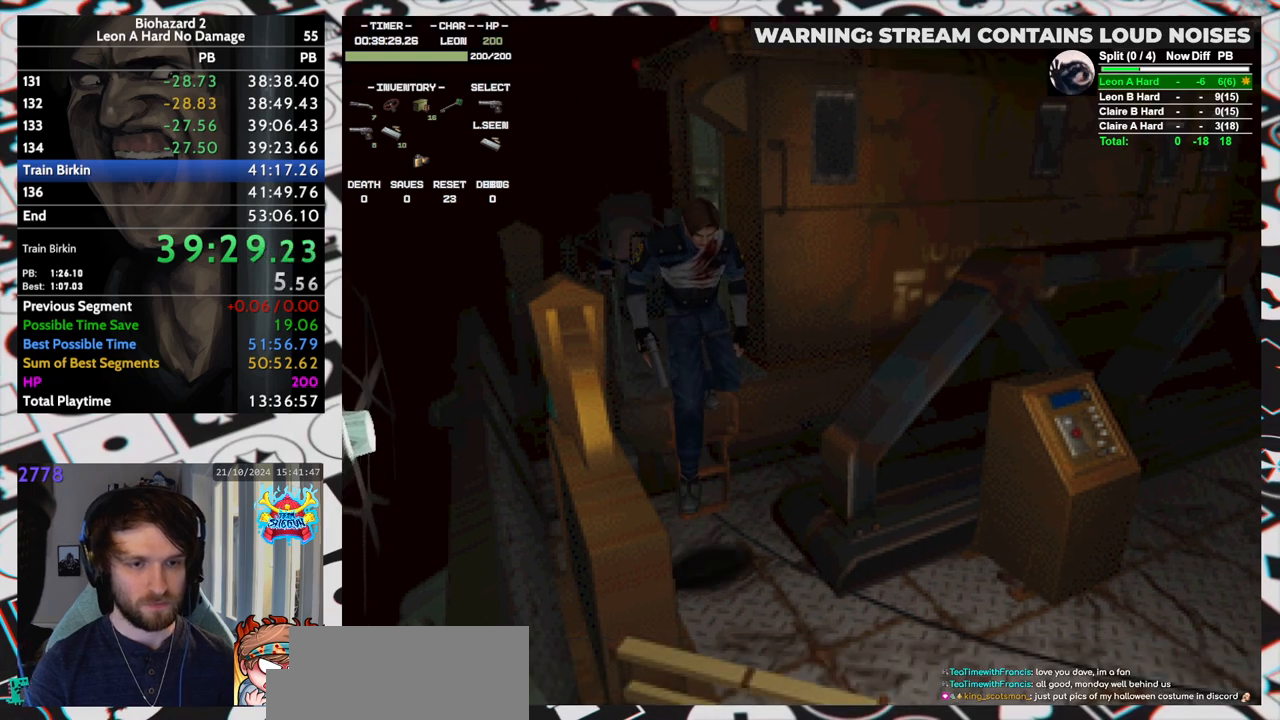
{"keys": ["left", "run", "up"], "events": [[333, "left", "down"]]}
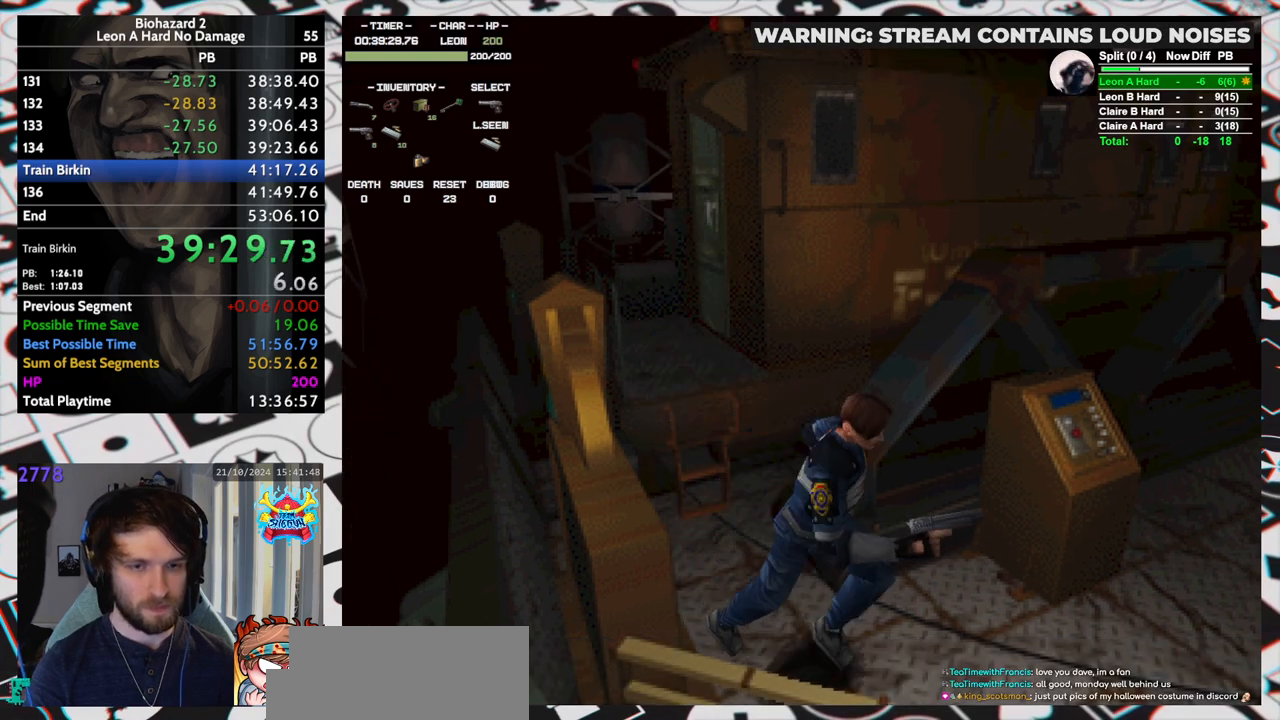
{"keys": ["left", "run", "up"], "events": [[117, "left", "up"], [217, "left", "down"]]}
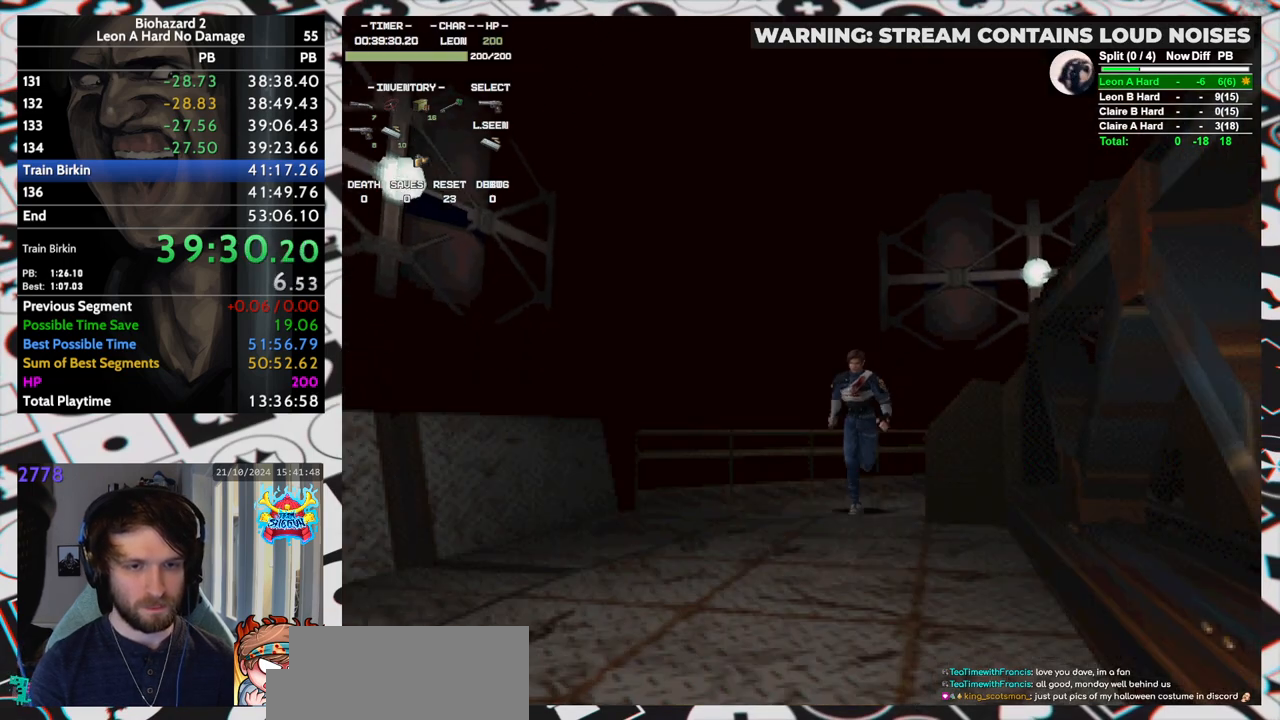
{"keys": ["run", "up"], "events": [[133, "left", "up"]]}
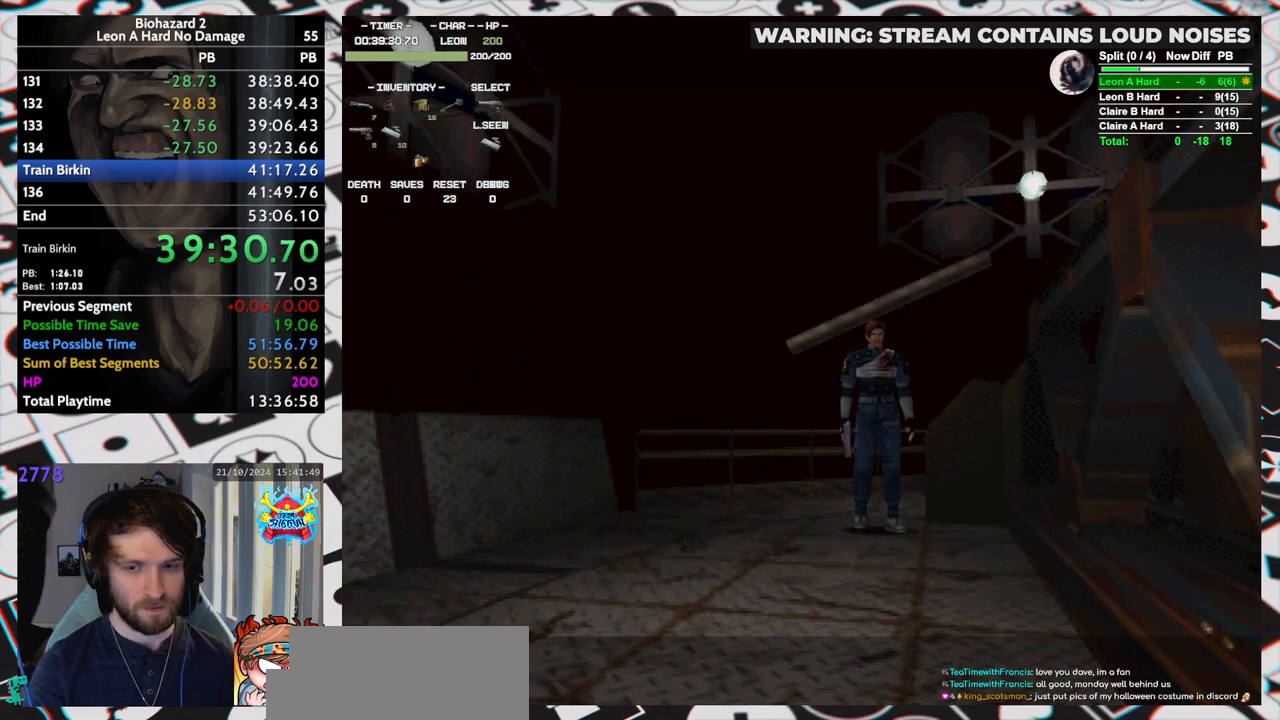
{"keys": [], "events": [[283, "run", "up"], [283, "up", "up"]]}